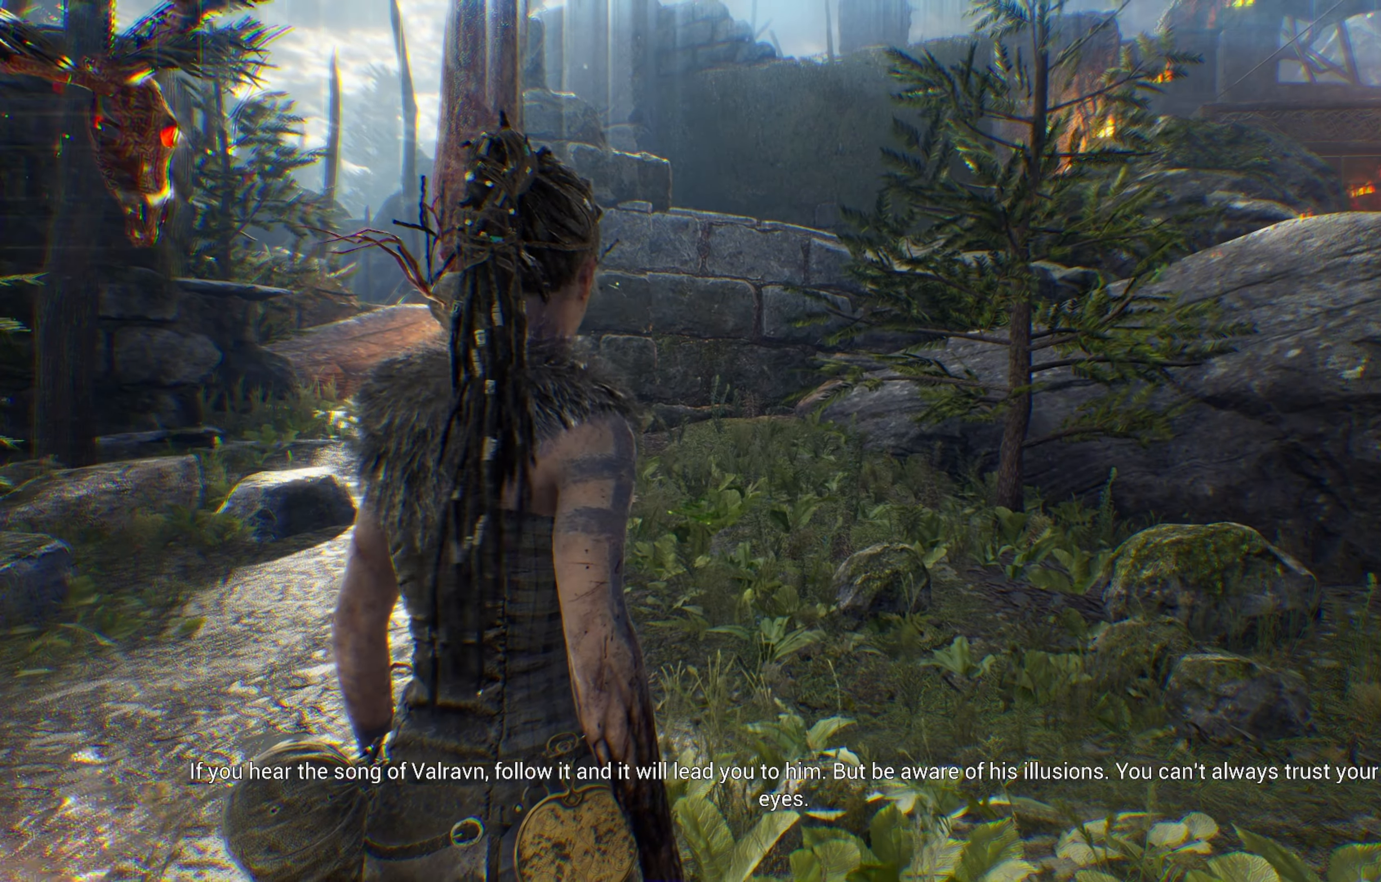
Gameplay with a controller (Xbox layout); each line is a JSON object with the inputs held at the frame after it. "events" lists button and stick changes between this image and that frame as [ms after this image, input, new state], when the widget could be followed in between.
{"buttons": [], "left_stick": "right", "right_stick": "center", "events": []}
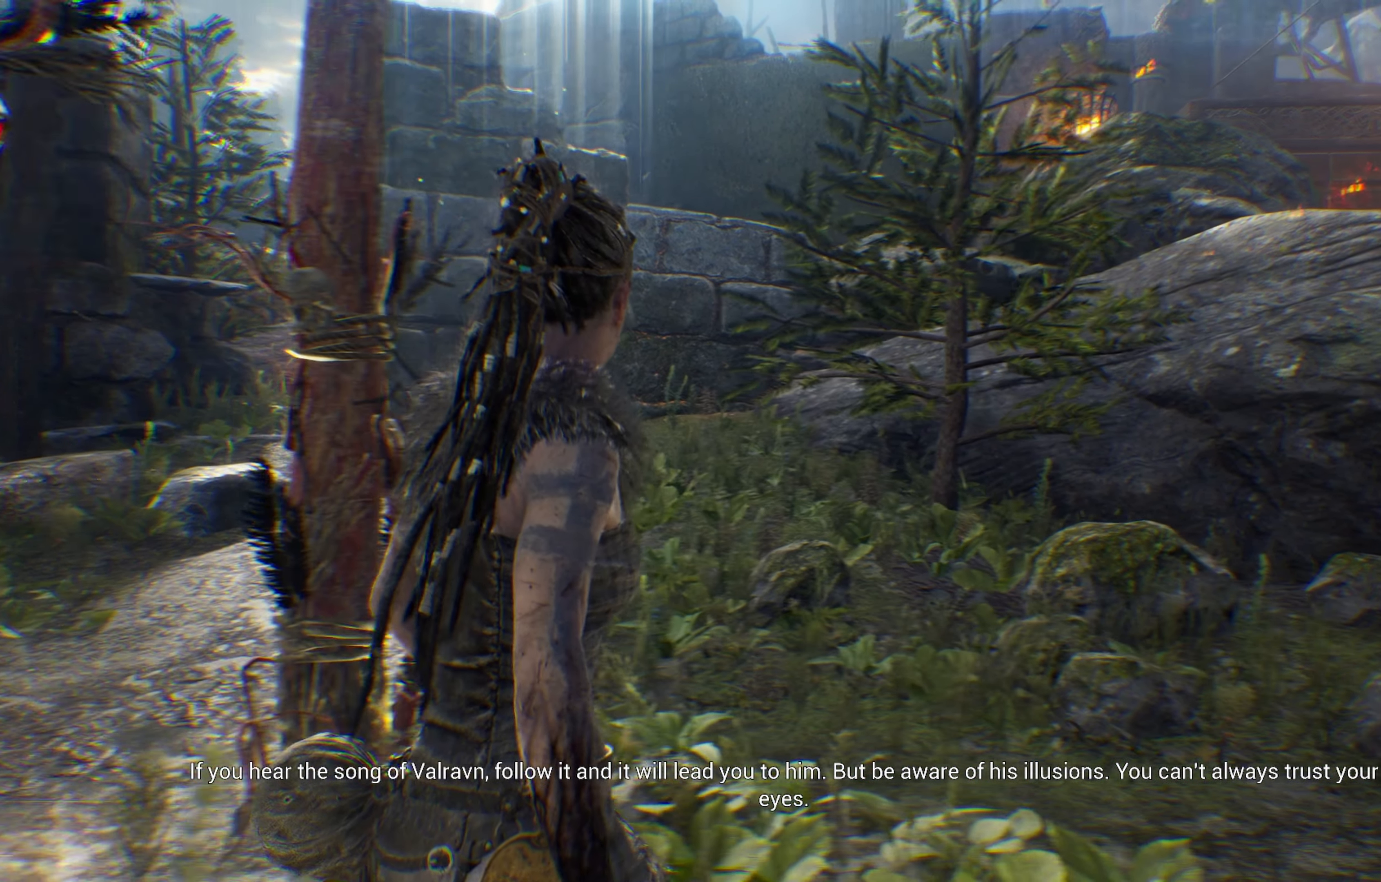
{"buttons": [], "left_stick": "right", "right_stick": "center", "events": [[117, "right_stick", "left"], [133, "left_stick", "center"], [350, "left_stick", "right"], [450, "right_stick", "center"]]}
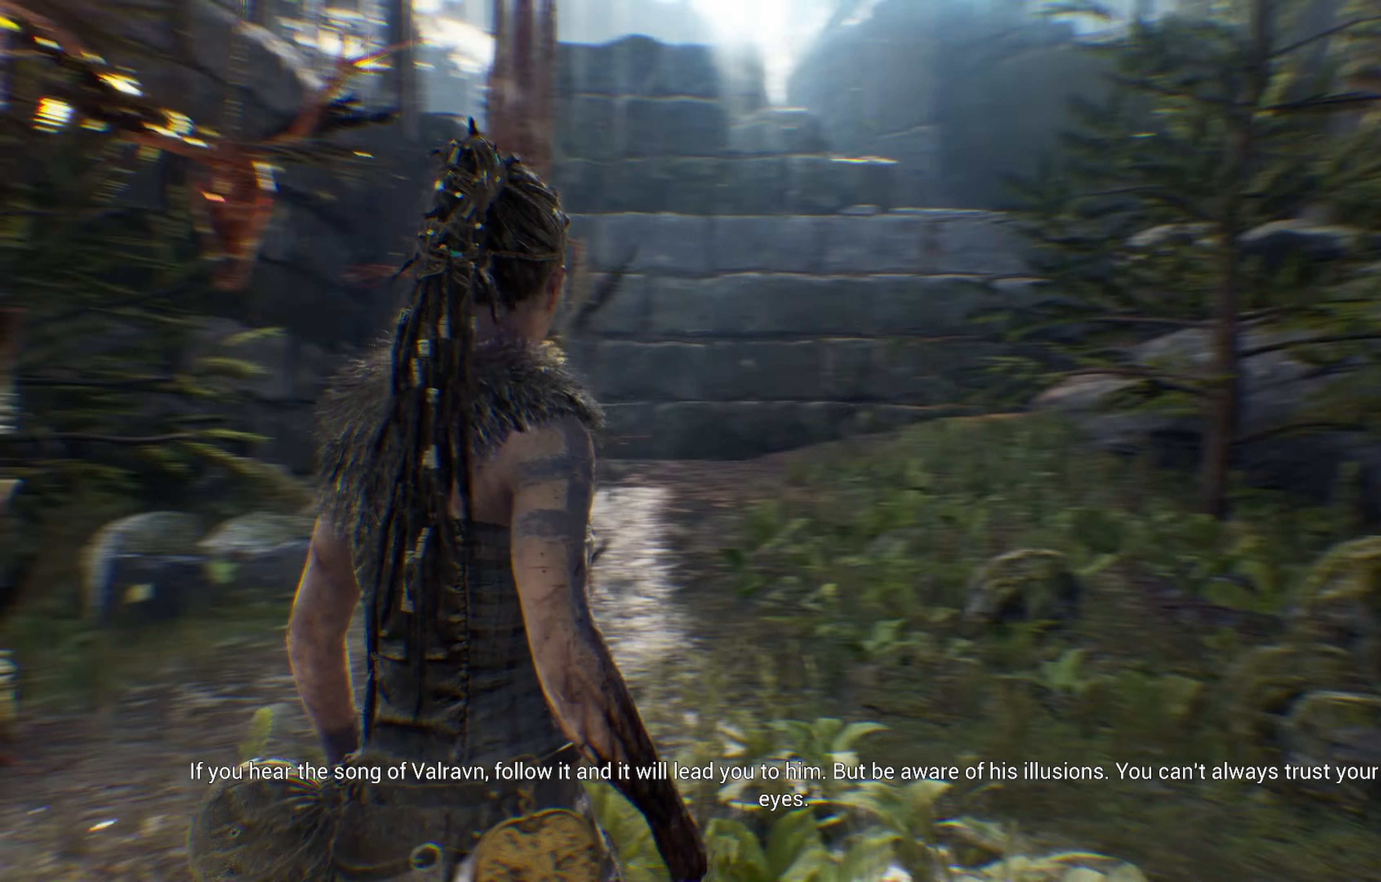
{"buttons": [], "left_stick": "right", "right_stick": "center", "events": []}
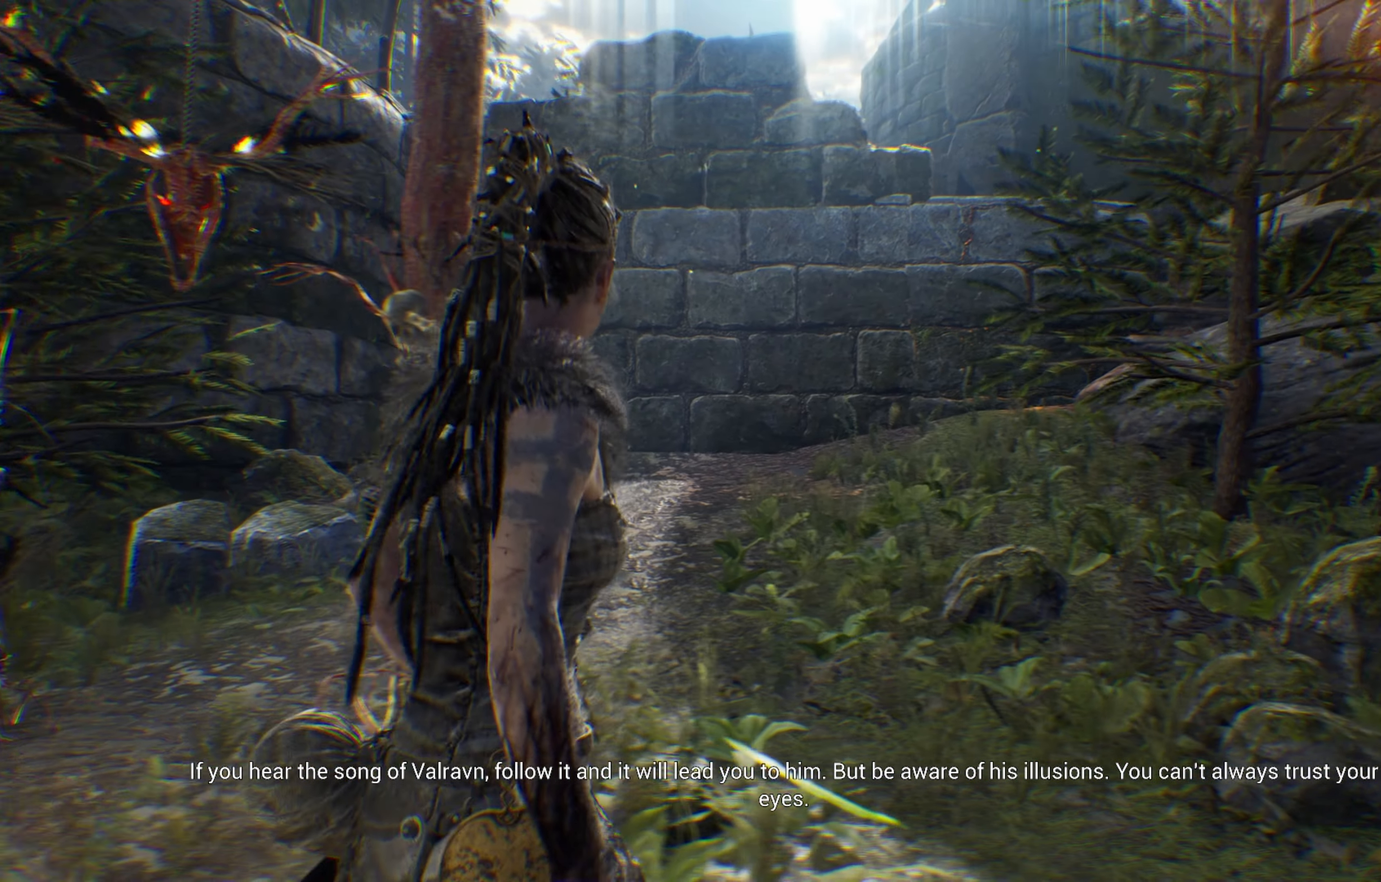
{"buttons": [], "left_stick": "center", "right_stick": "center", "events": [[50, "left_stick", "center"]]}
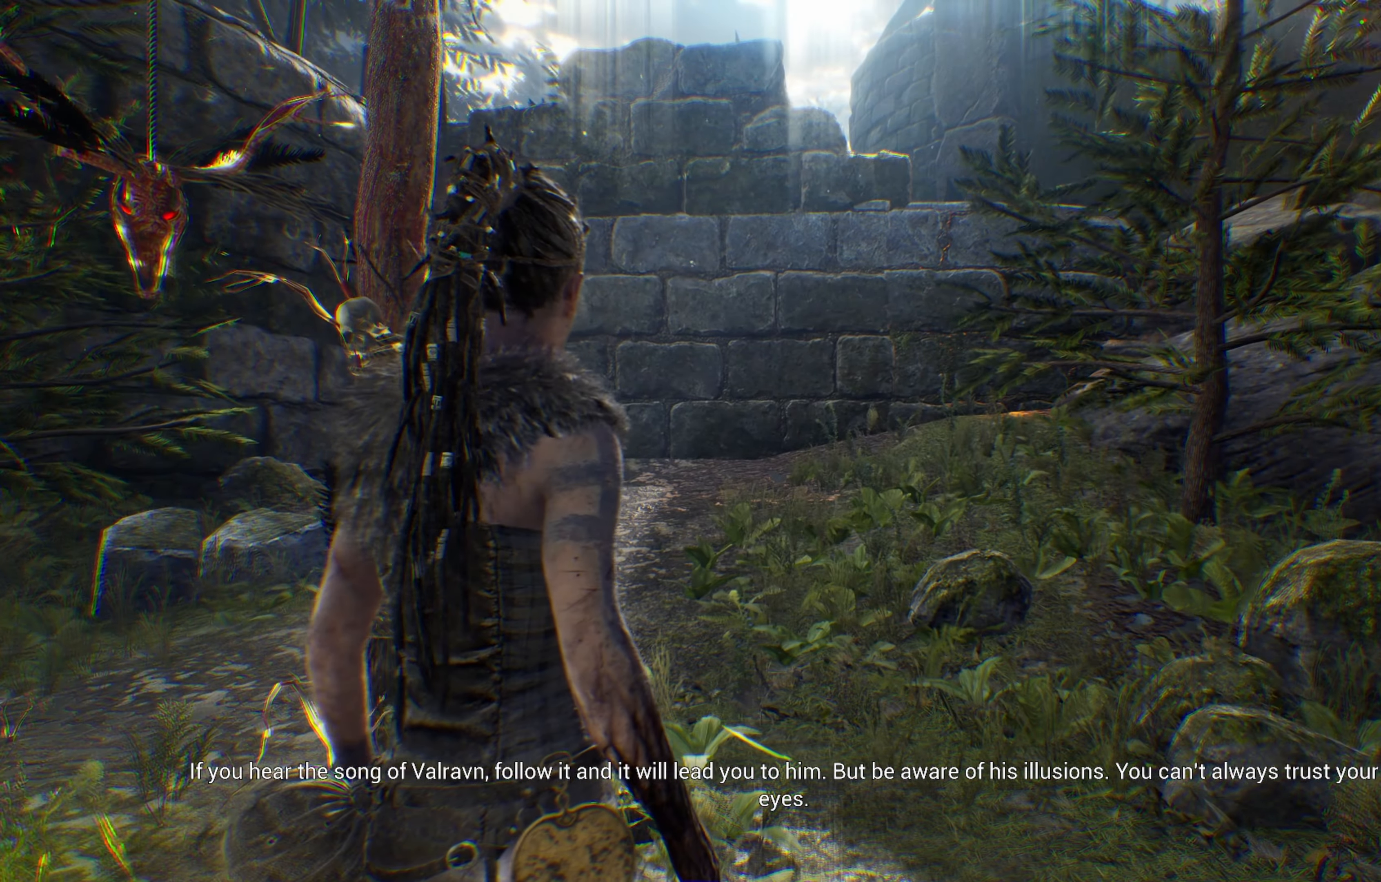
{"buttons": [], "left_stick": "left", "right_stick": "right", "events": [[167, "left_stick", "left"], [217, "right_stick", "right"]]}
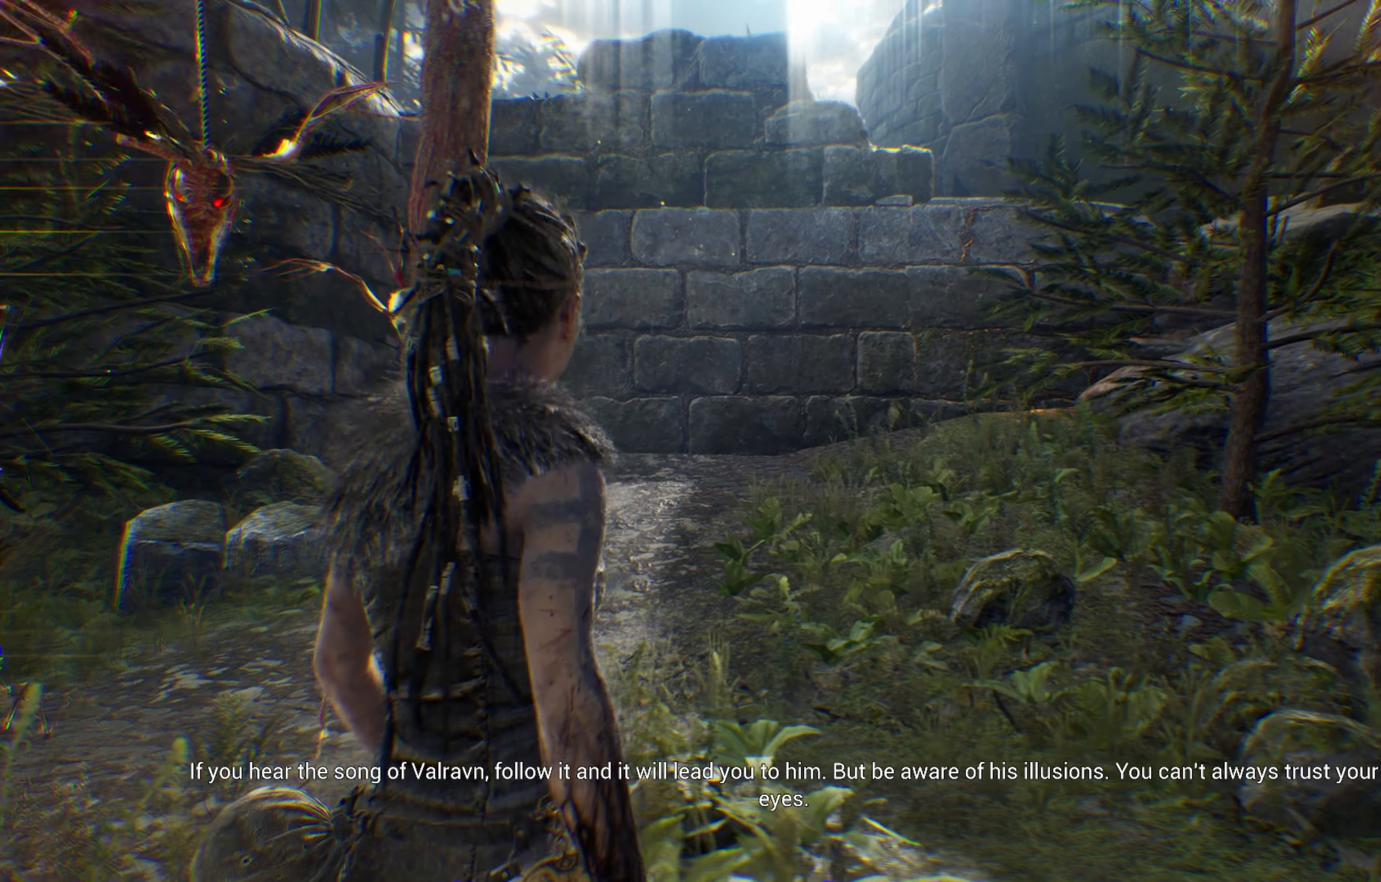
{"buttons": [], "left_stick": "left", "right_stick": "center", "events": [[433, "right_stick", "center"]]}
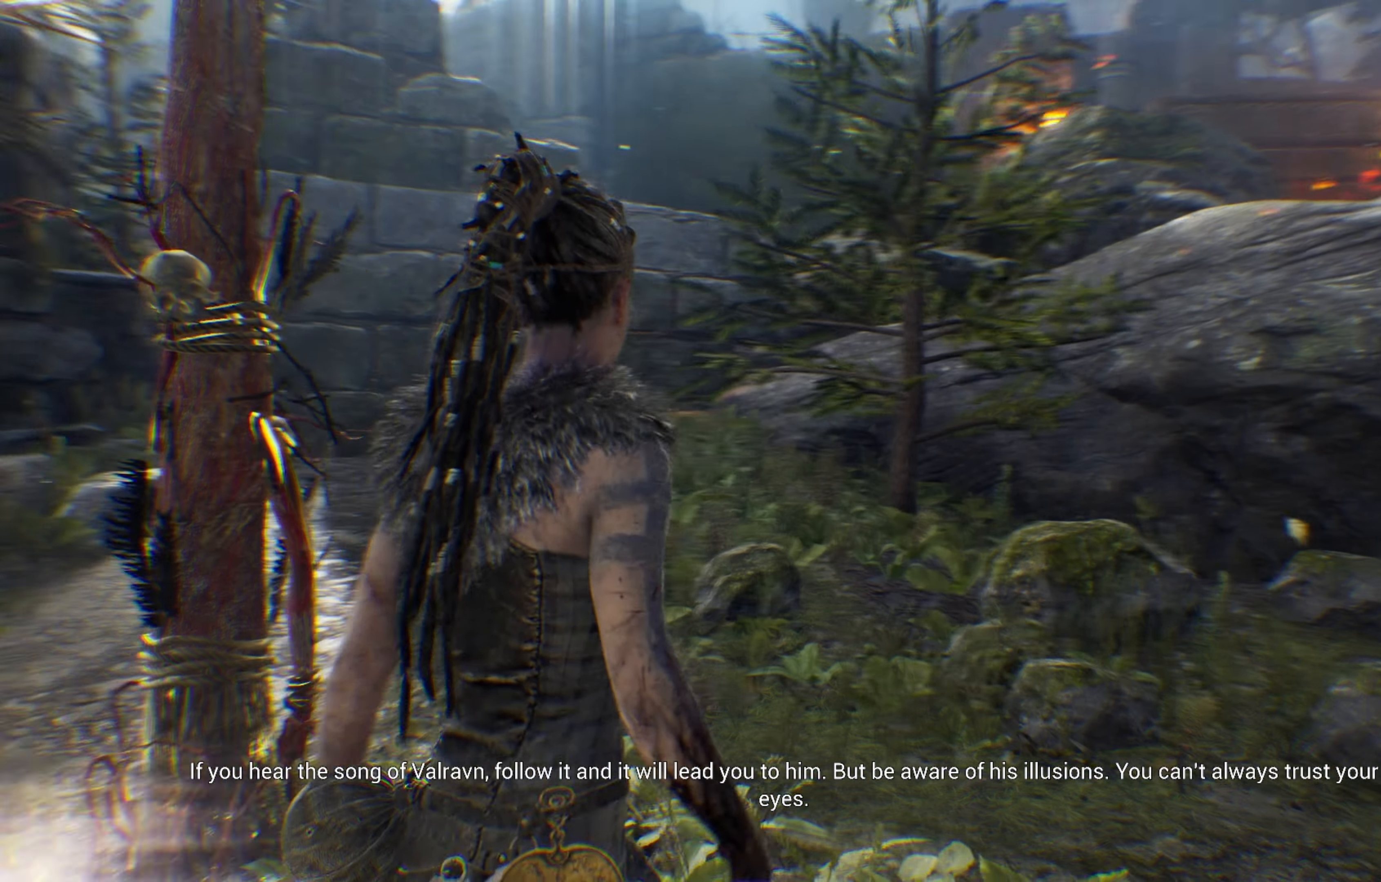
{"buttons": [], "left_stick": "left", "right_stick": "center", "events": []}
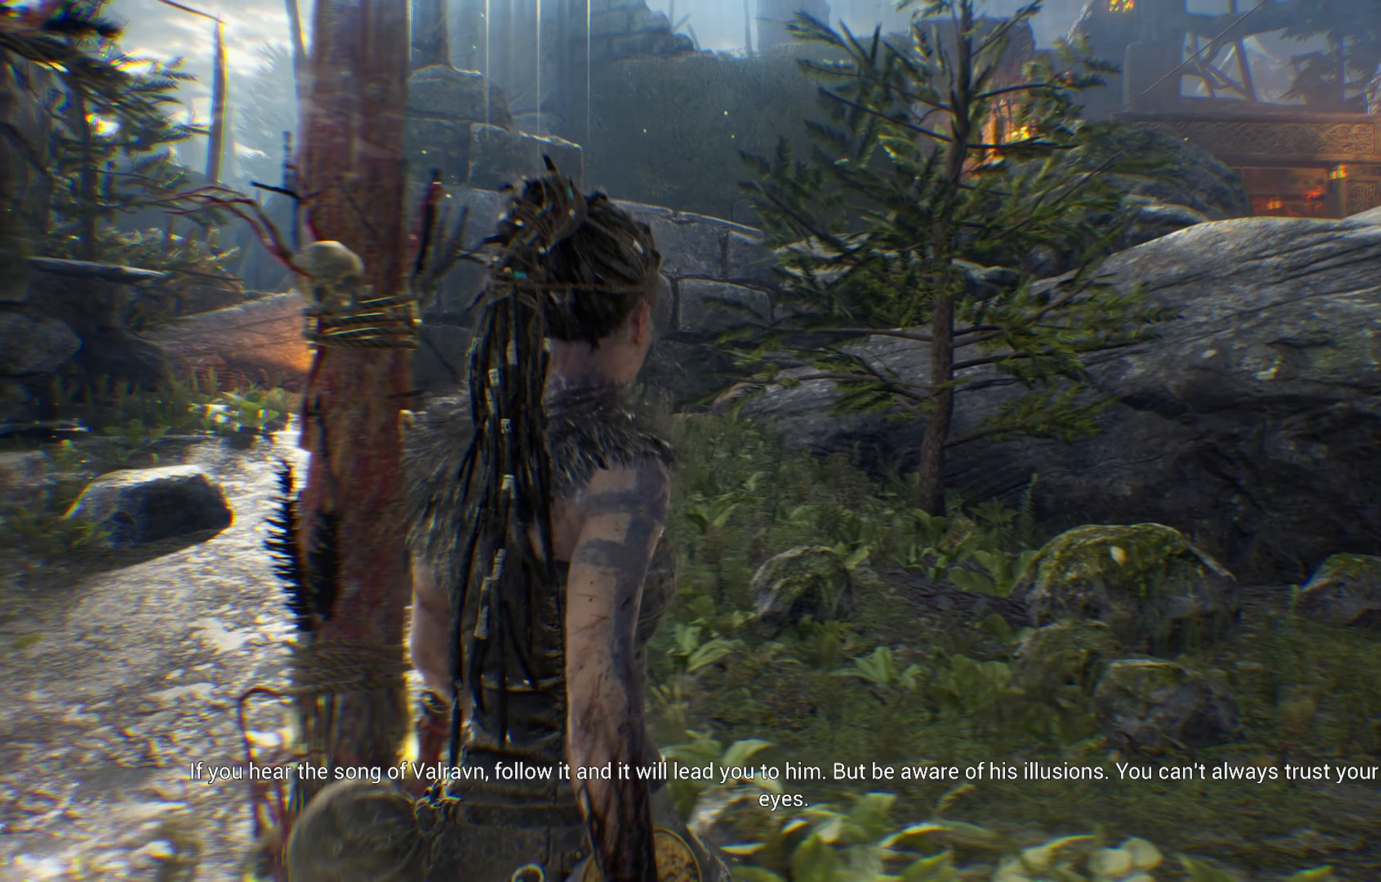
{"buttons": [], "left_stick": "center", "right_stick": "right", "events": [[267, "right_stick", "right"], [417, "left_stick", "center"]]}
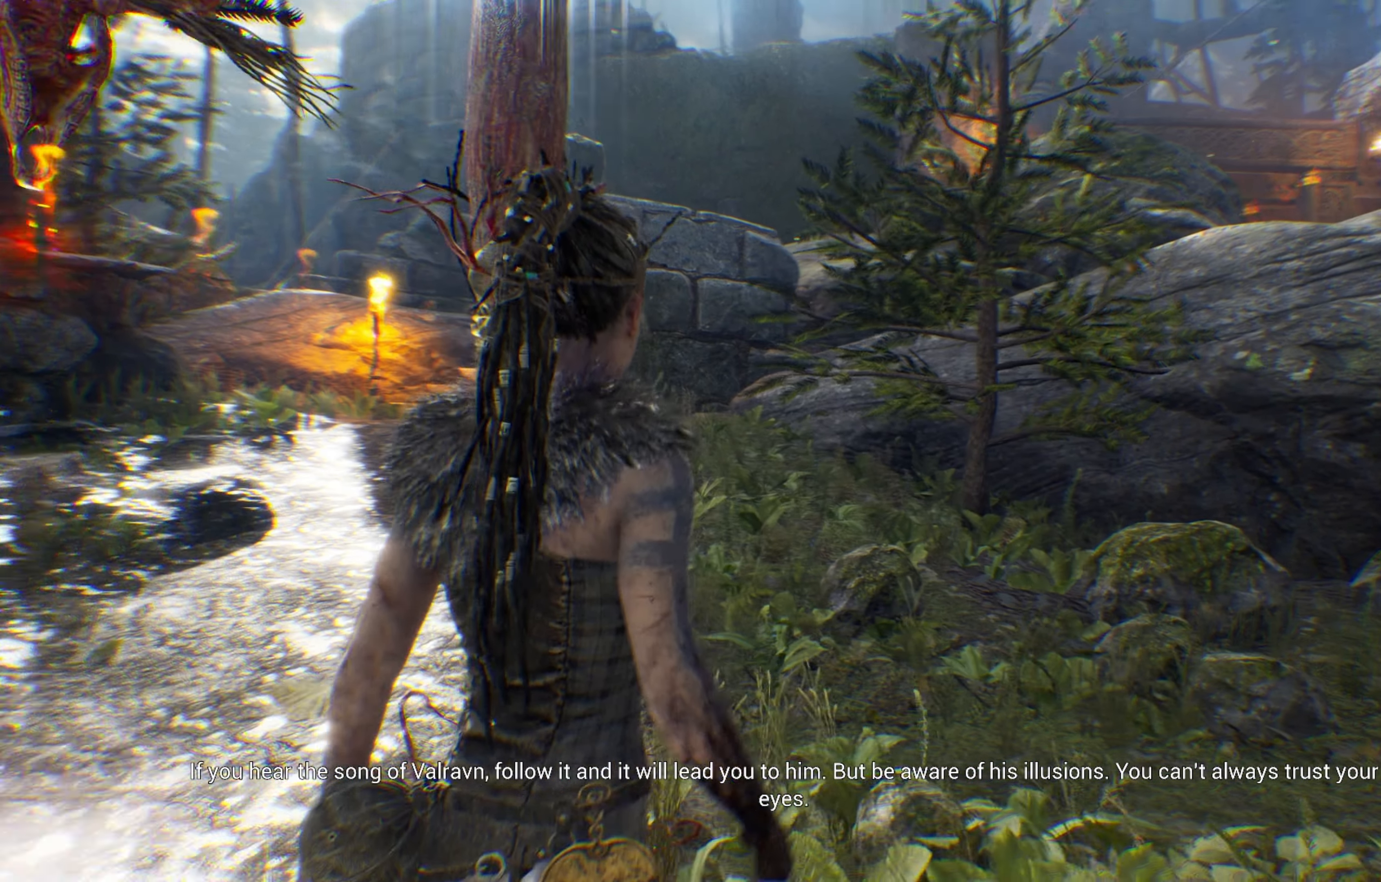
{"buttons": [], "left_stick": "left", "right_stick": "right", "events": [[33, "right_stick", "center"], [267, "right_stick", "right"], [400, "left_stick", "left"]]}
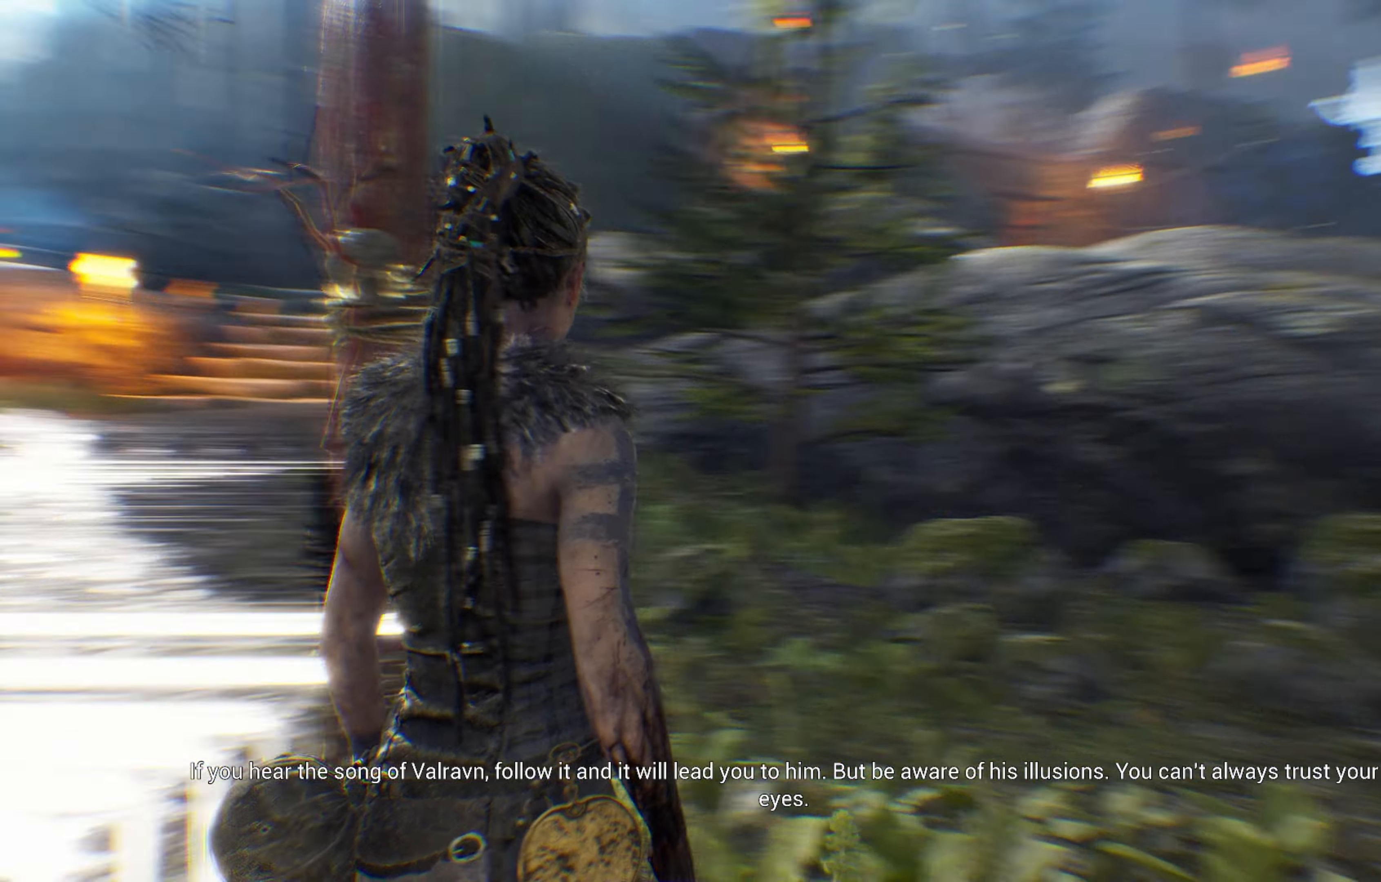
{"buttons": [], "left_stick": "down", "right_stick": "center", "events": [[50, "right_stick", "center"], [434, "left_stick", "down"]]}
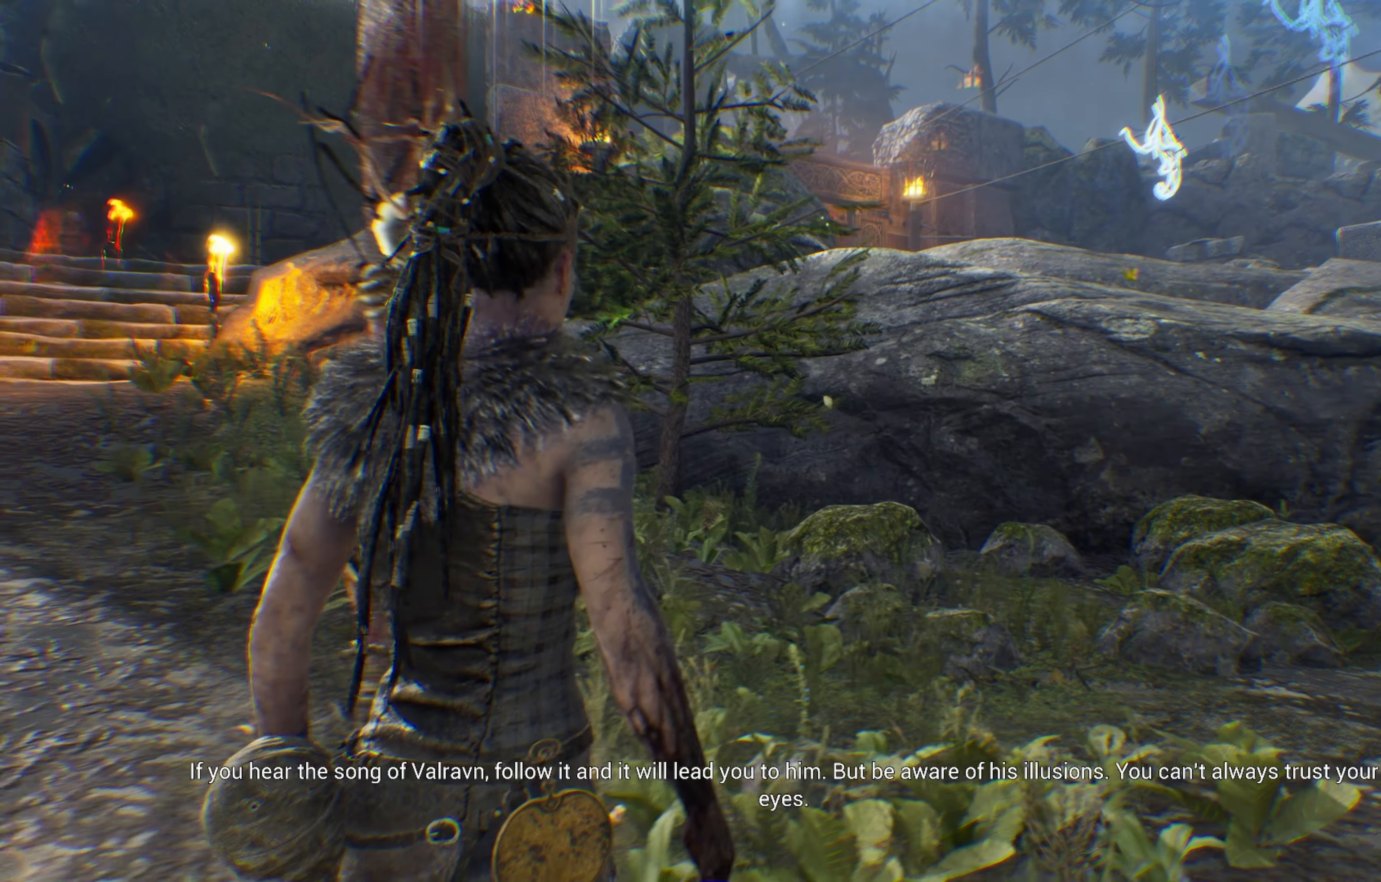
{"buttons": [], "left_stick": "center", "right_stick": "center"}
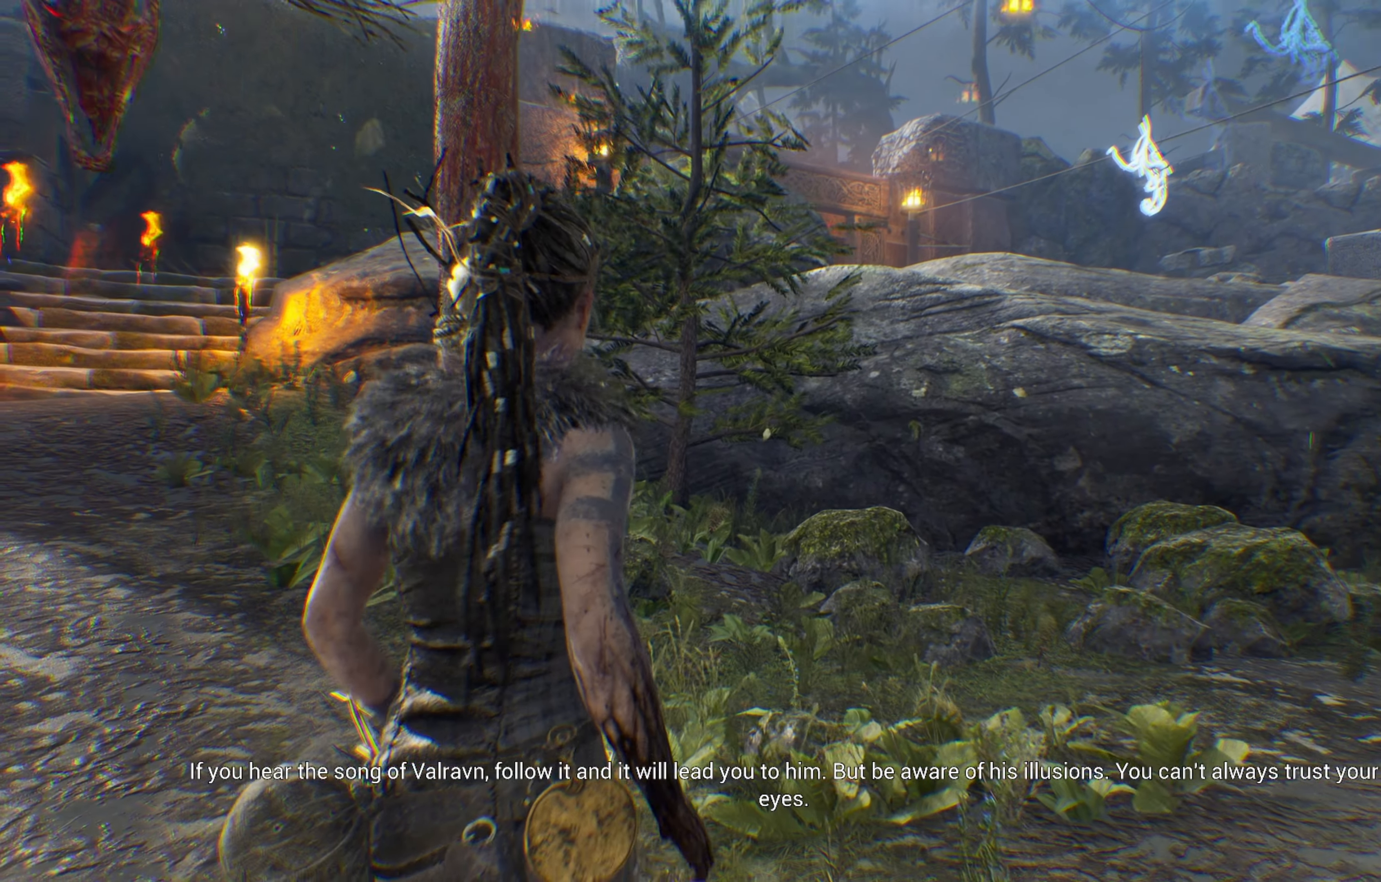
{"buttons": [], "left_stick": "center", "right_stick": "center", "events": [[150, "right_stick", "right"], [367, "right_stick", "center"]]}
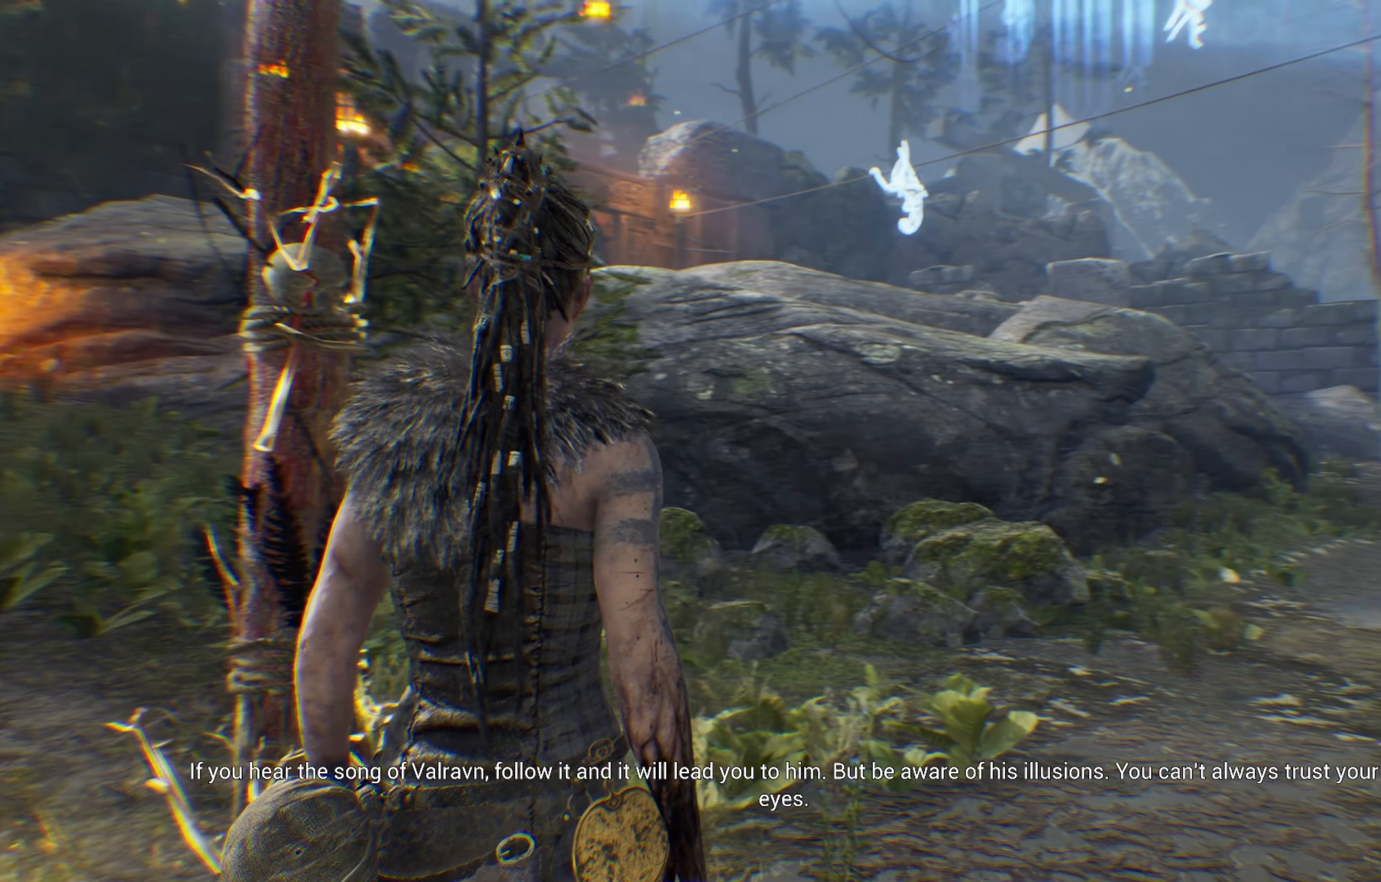
{"buttons": [], "left_stick": "center", "right_stick": "left", "events": [[300, "right_stick", "left"]]}
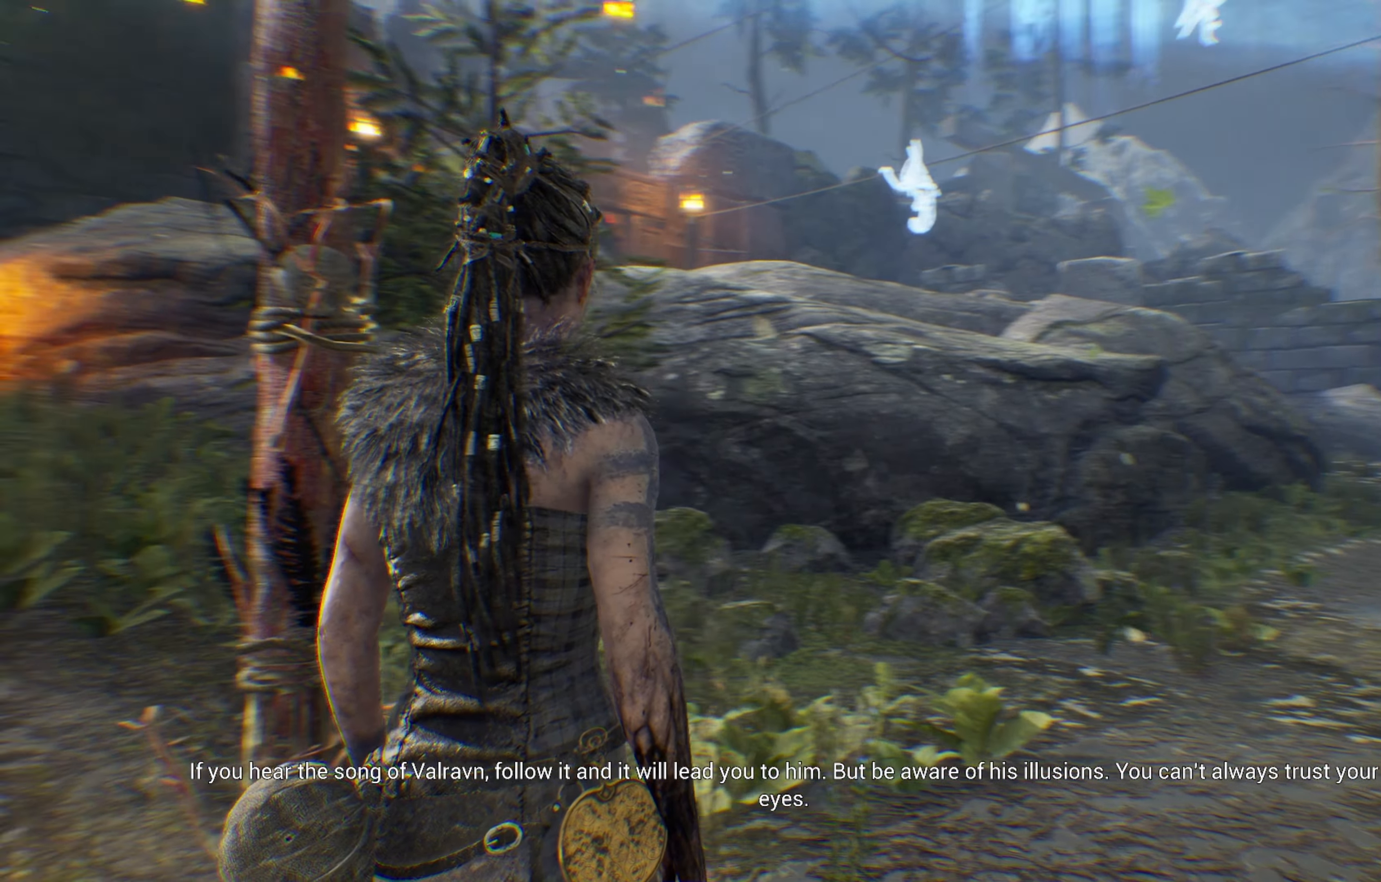
{"buttons": [], "left_stick": "center", "right_stick": "center", "events": [[117, "right_stick", "center"]]}
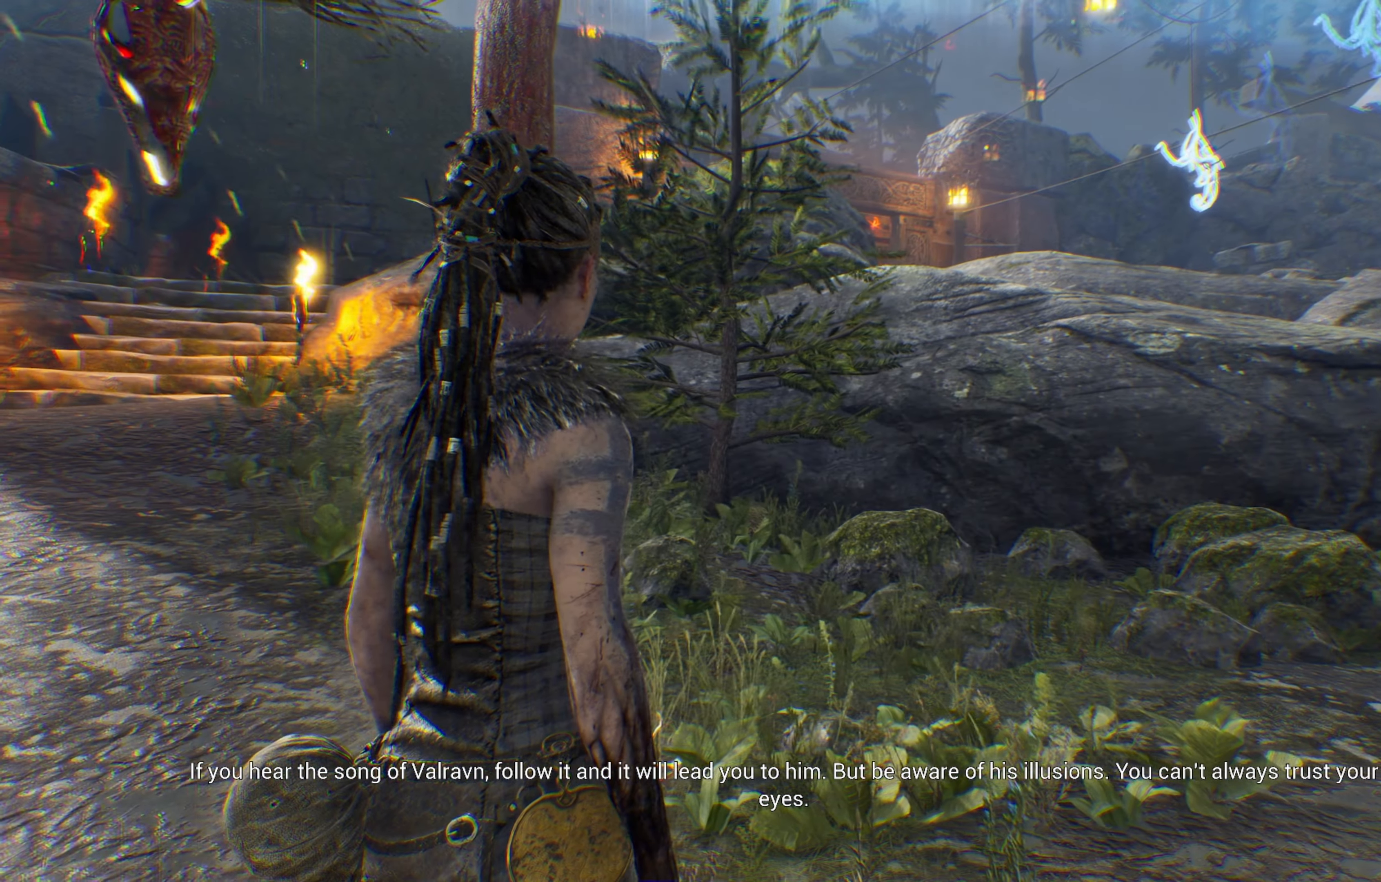
{"buttons": [], "left_stick": "down-left", "right_stick": "center", "events": [[17, "left_stick", "down-left"]]}
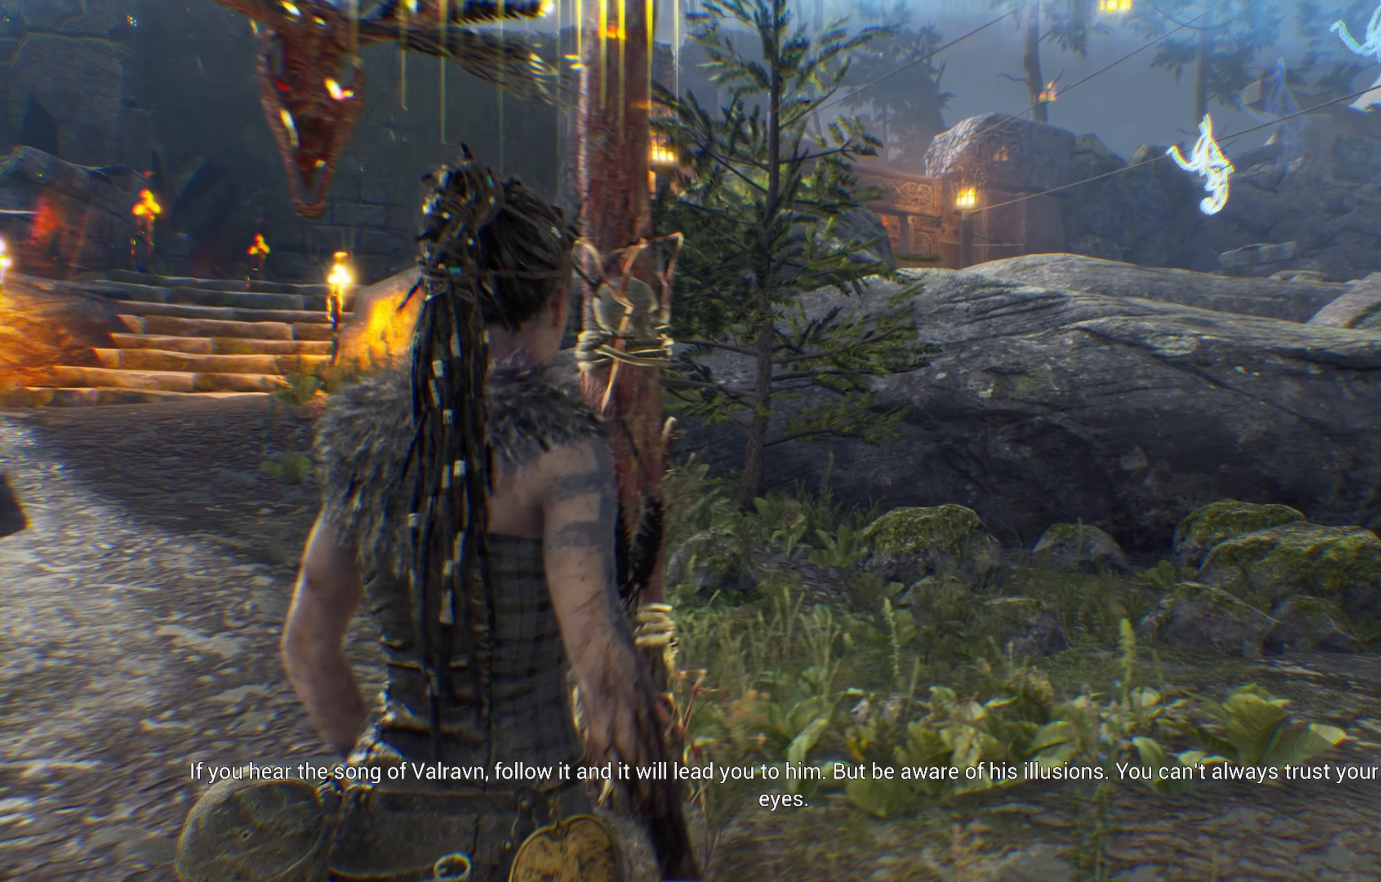
{"buttons": [], "left_stick": "down-left", "right_stick": "center", "events": []}
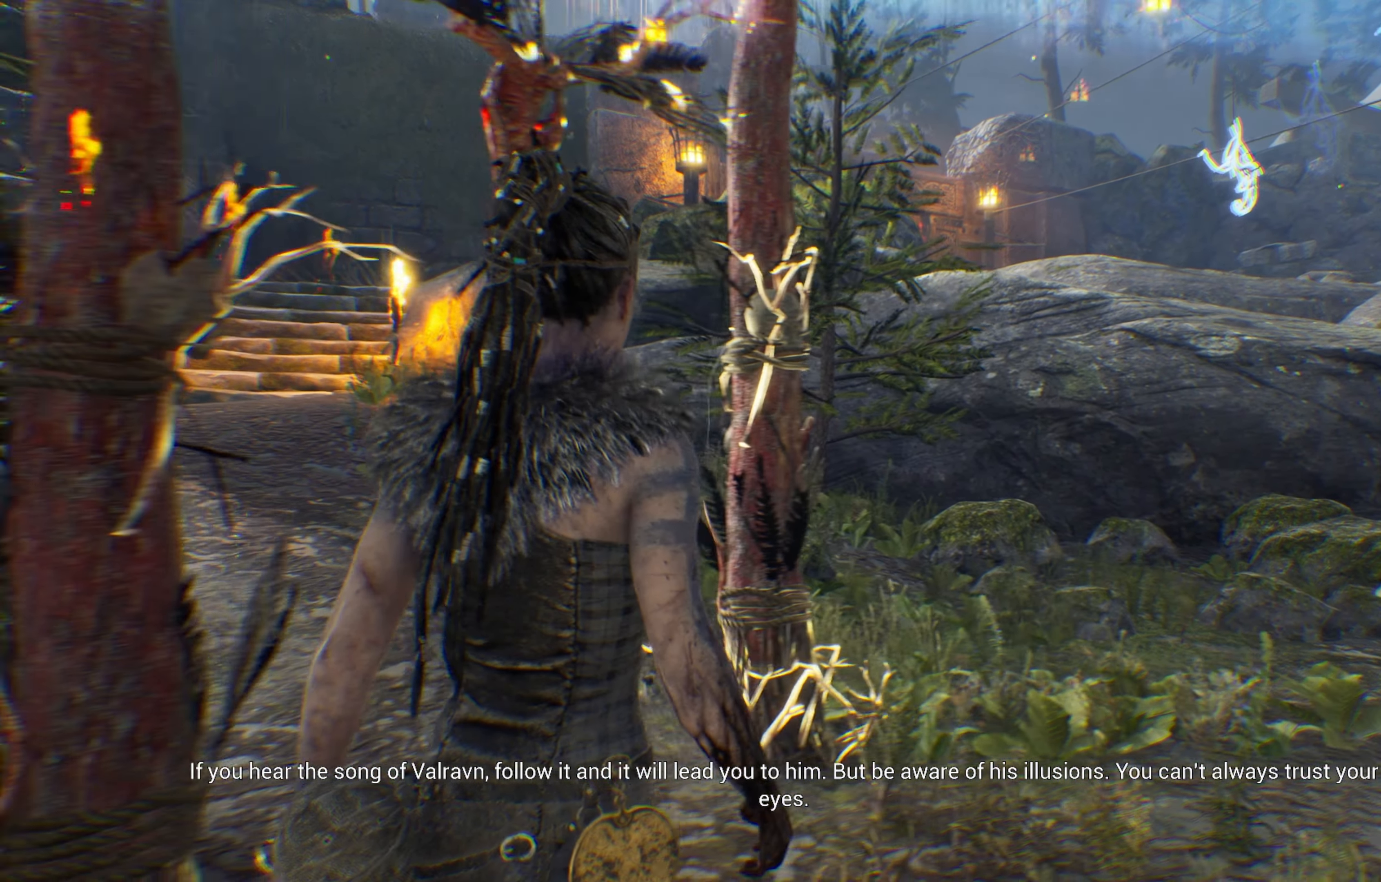
{"buttons": [], "left_stick": "center", "right_stick": "center", "events": [[350, "left_stick", "center"]]}
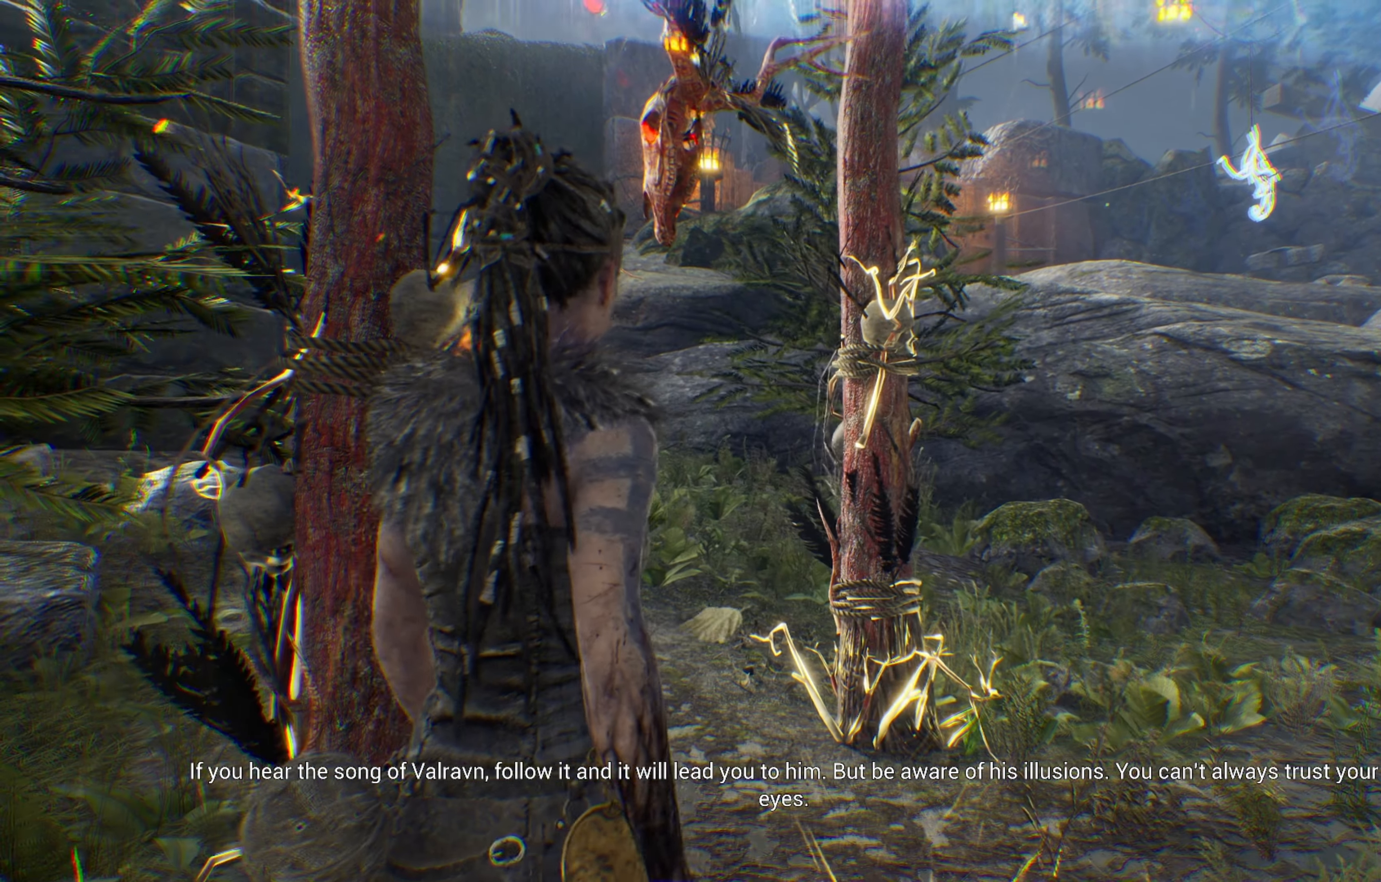
{"buttons": [], "left_stick": "right", "right_stick": "center", "events": [[217, "left_stick", "right"]]}
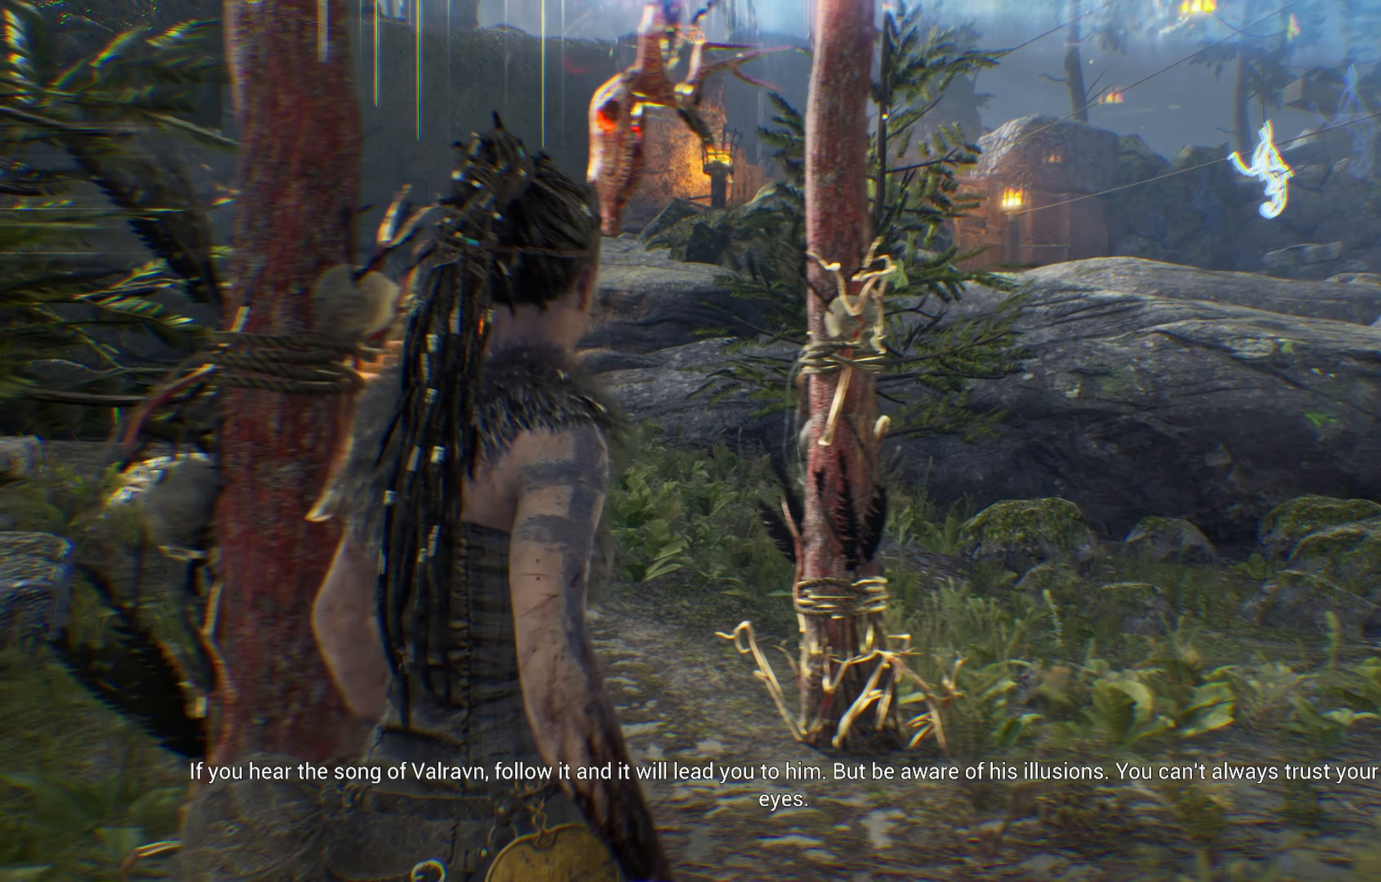
{"buttons": [], "left_stick": "up", "right_stick": "center", "events": [[117, "right_stick", "left"], [167, "left_stick", "up-right"], [300, "left_stick", "up"], [400, "right_stick", "center"]]}
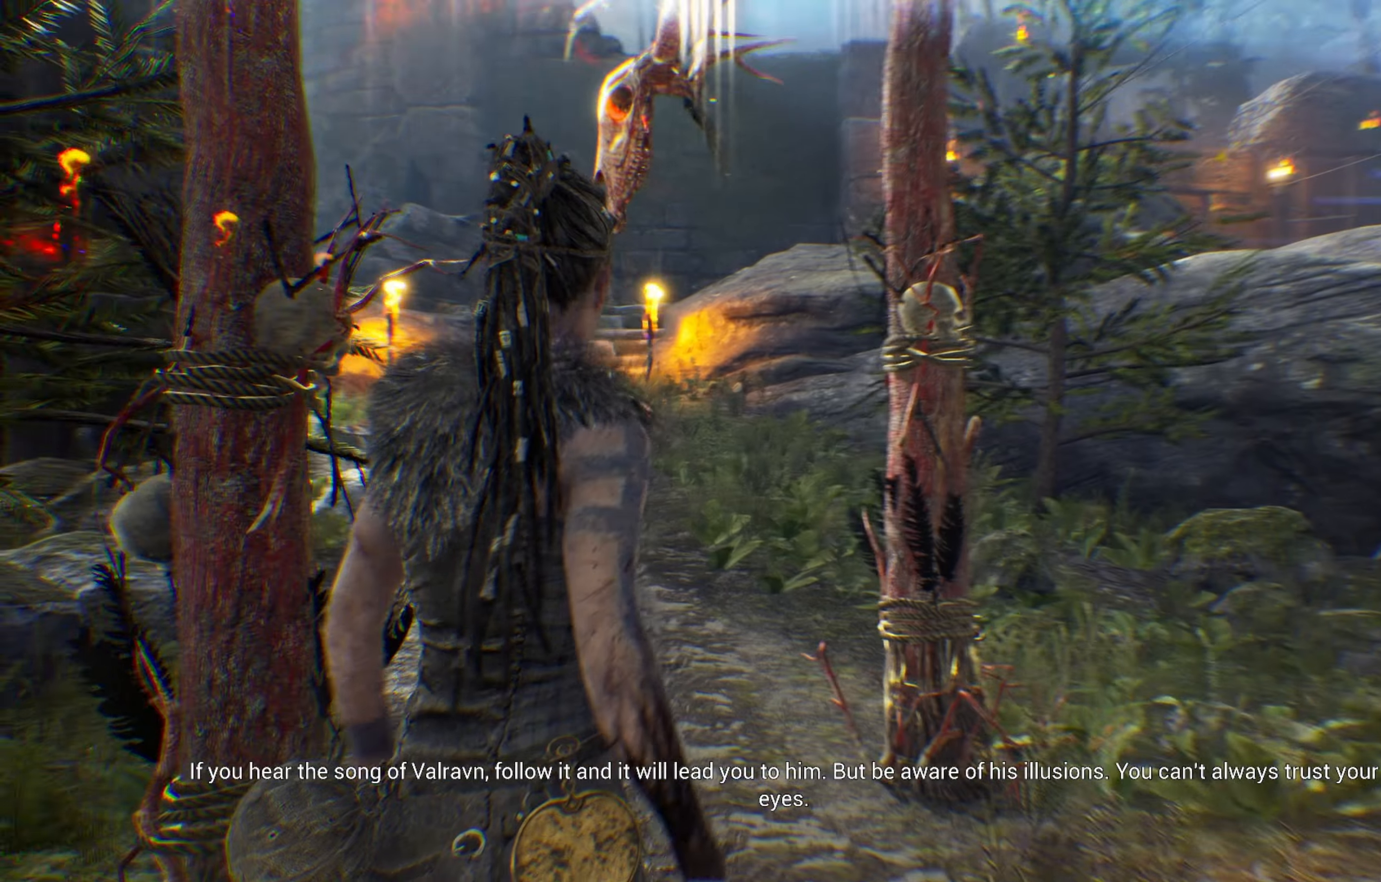
{"buttons": [], "left_stick": "up", "right_stick": "center", "events": []}
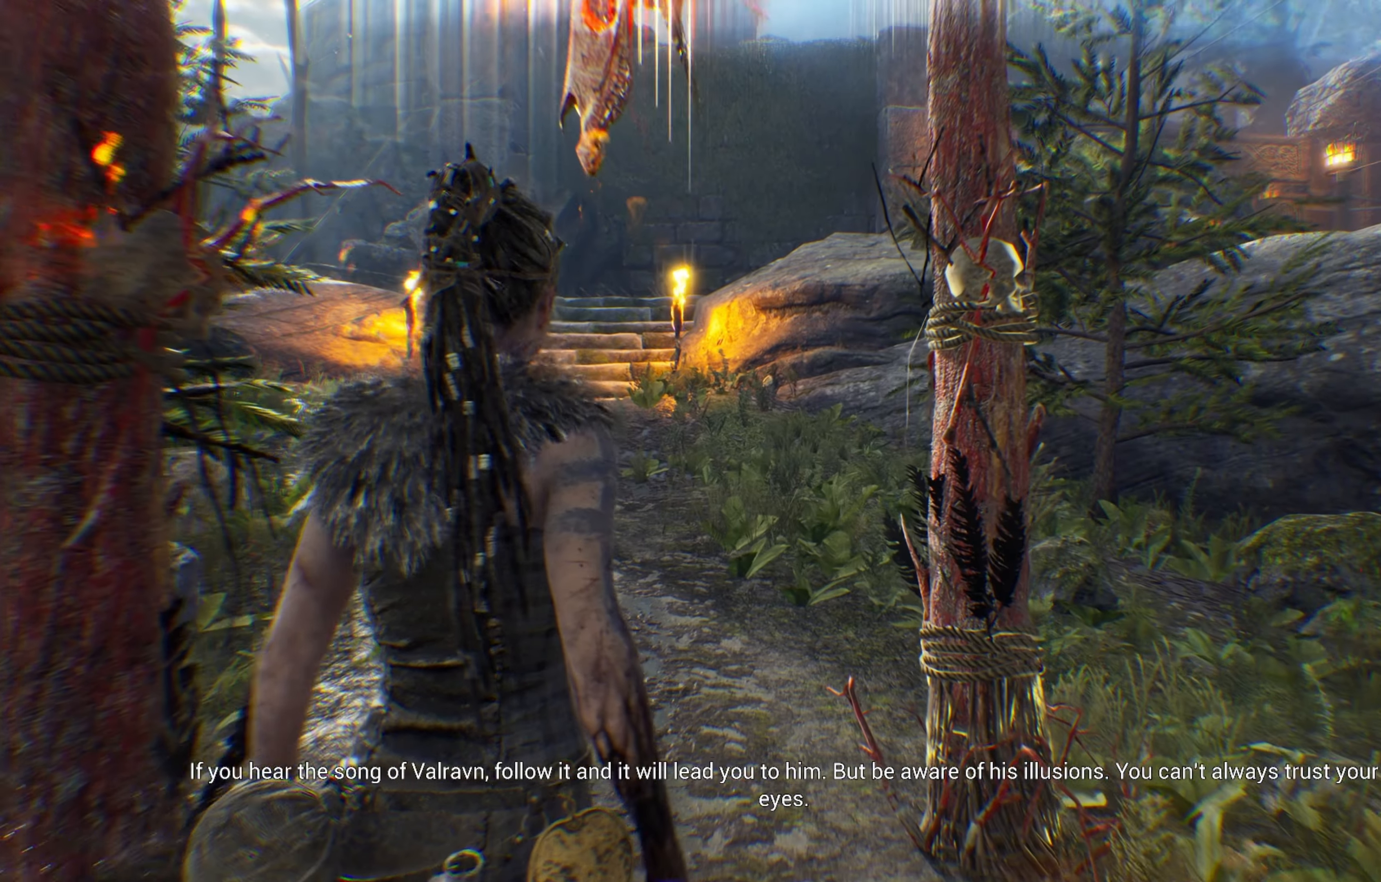
{"buttons": [], "left_stick": "up", "right_stick": "right", "events": [[466, "right_stick", "right"]]}
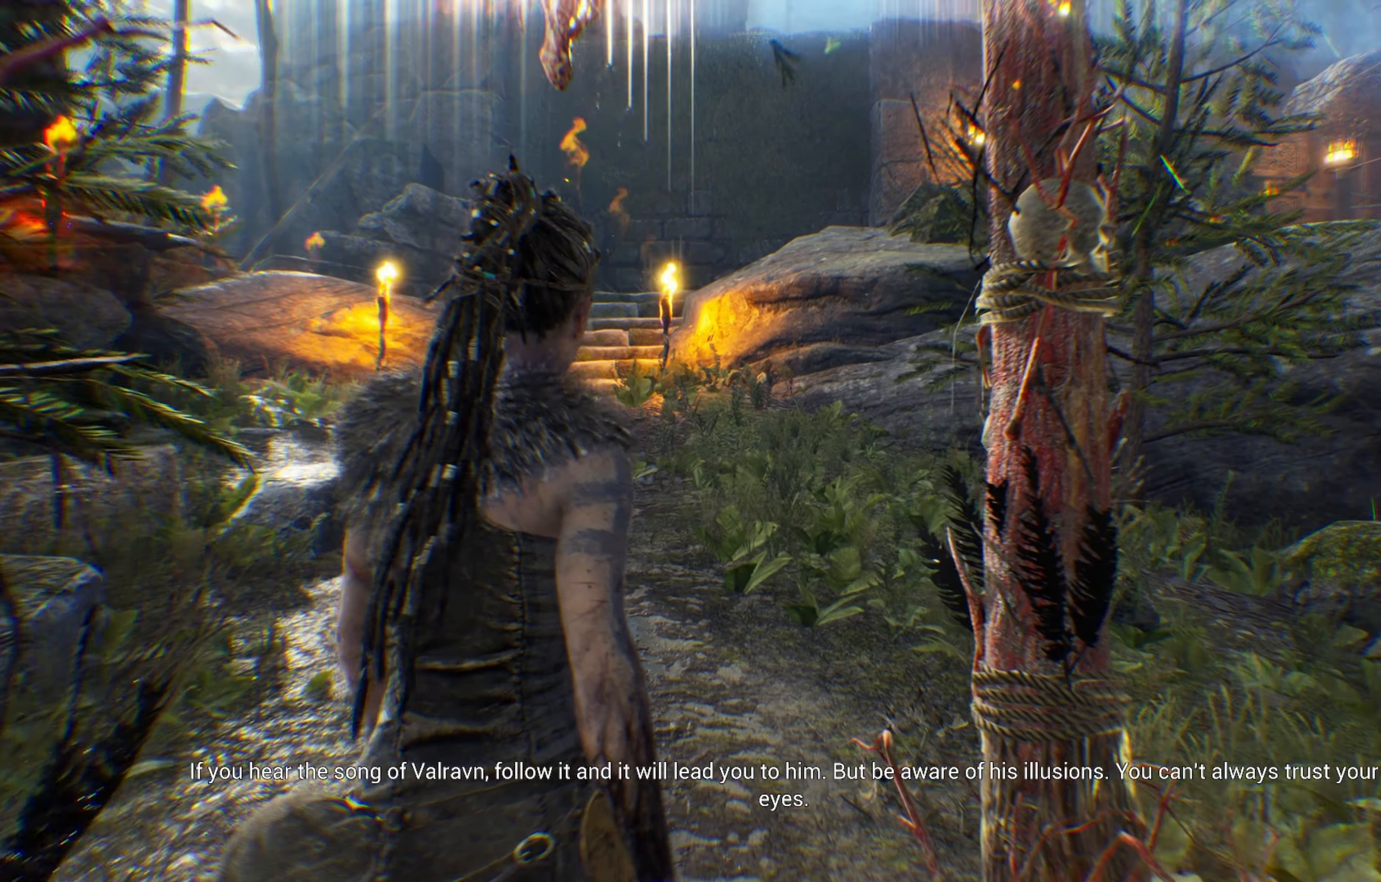
{"buttons": [], "left_stick": "up-left", "right_stick": "right", "events": [[83, "left_stick", "up-left"], [150, "right_stick", "center"], [383, "right_stick", "right"]]}
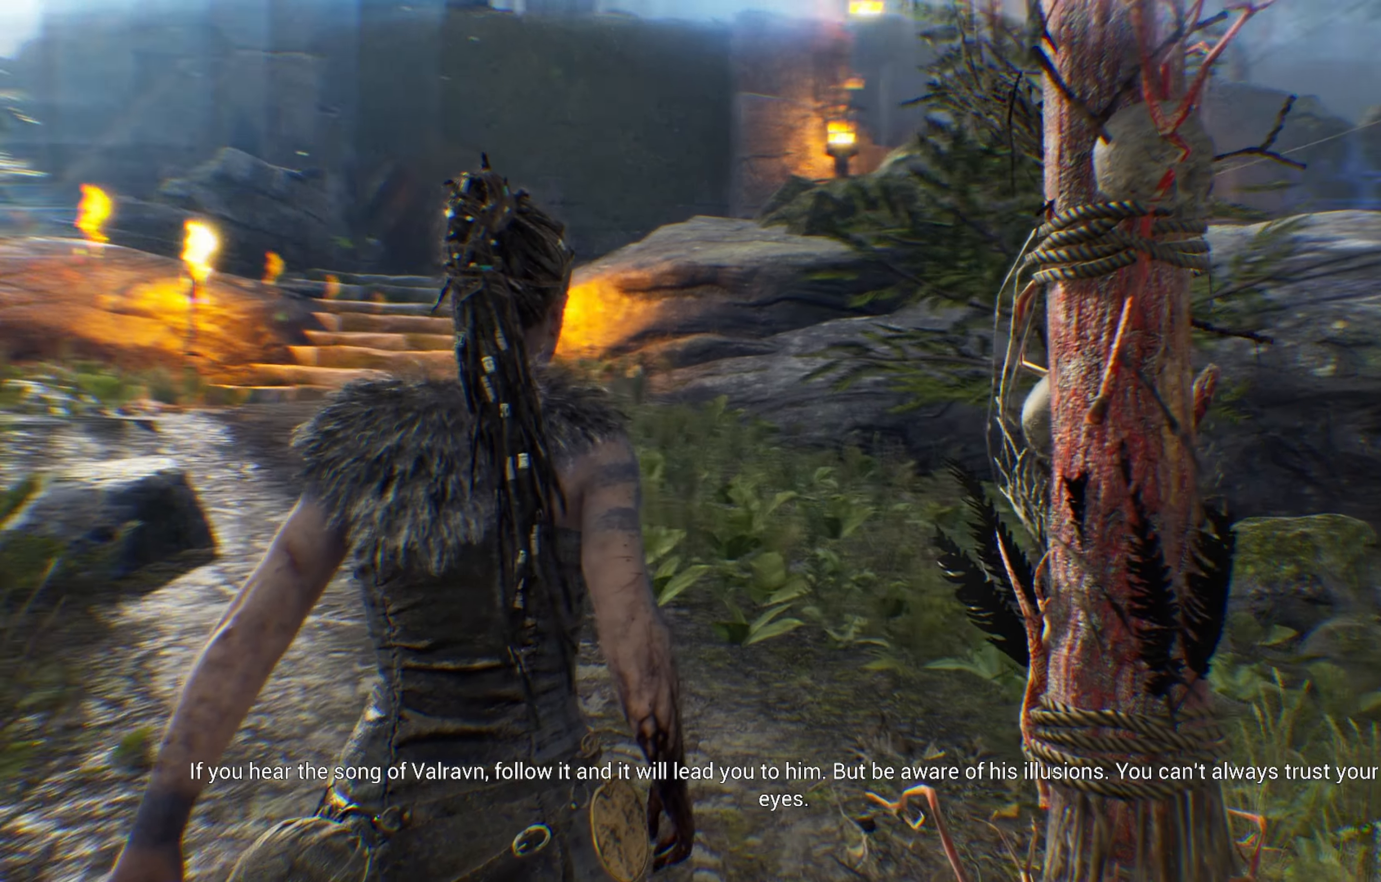
{"buttons": [], "left_stick": "up-left", "right_stick": "center", "events": [[66, "right_stick", "center"], [166, "right_stick", "left"], [483, "right_stick", "center"]]}
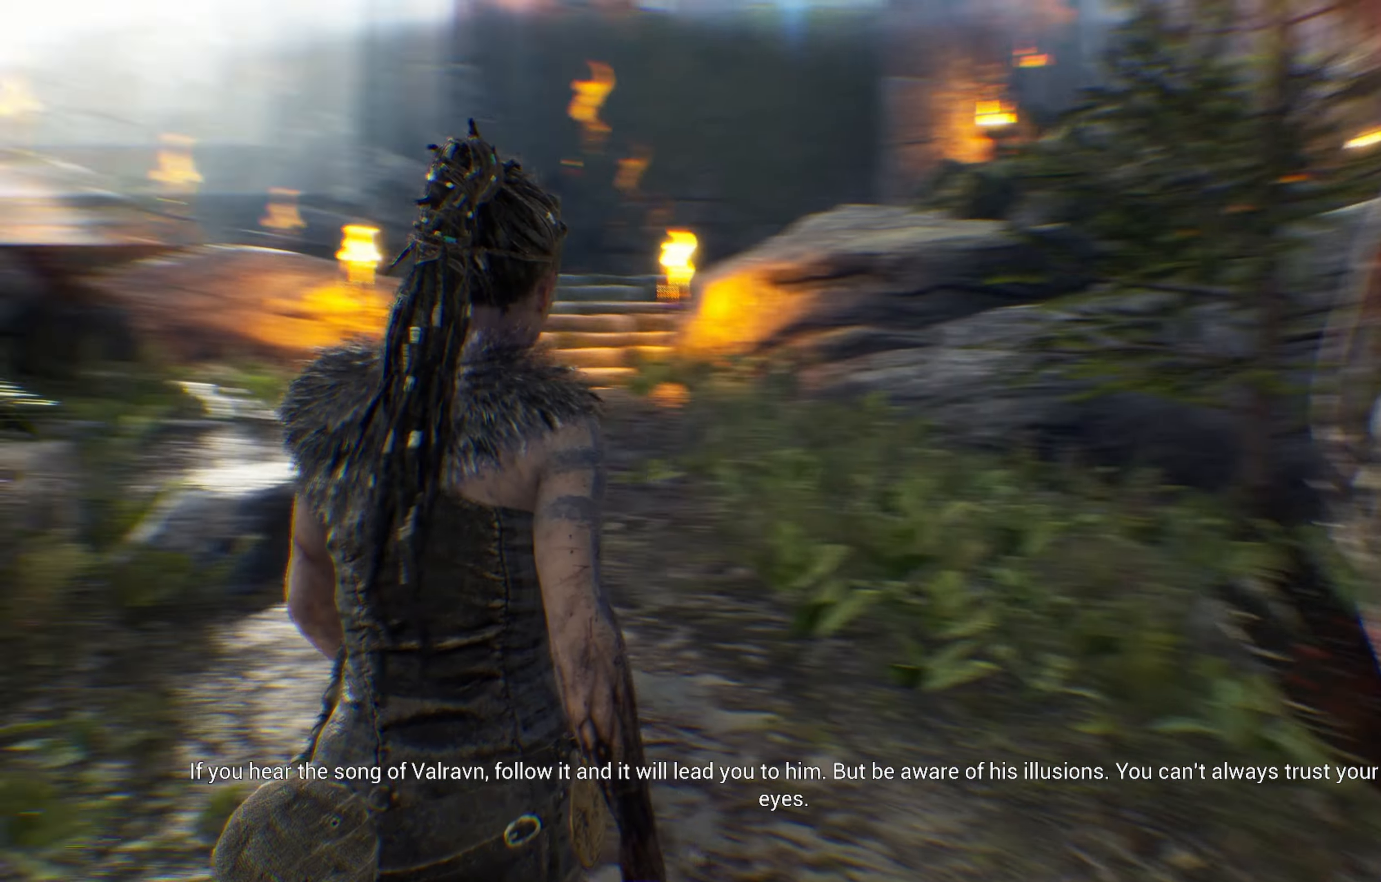
{"buttons": [], "left_stick": "up-left", "right_stick": "center", "events": []}
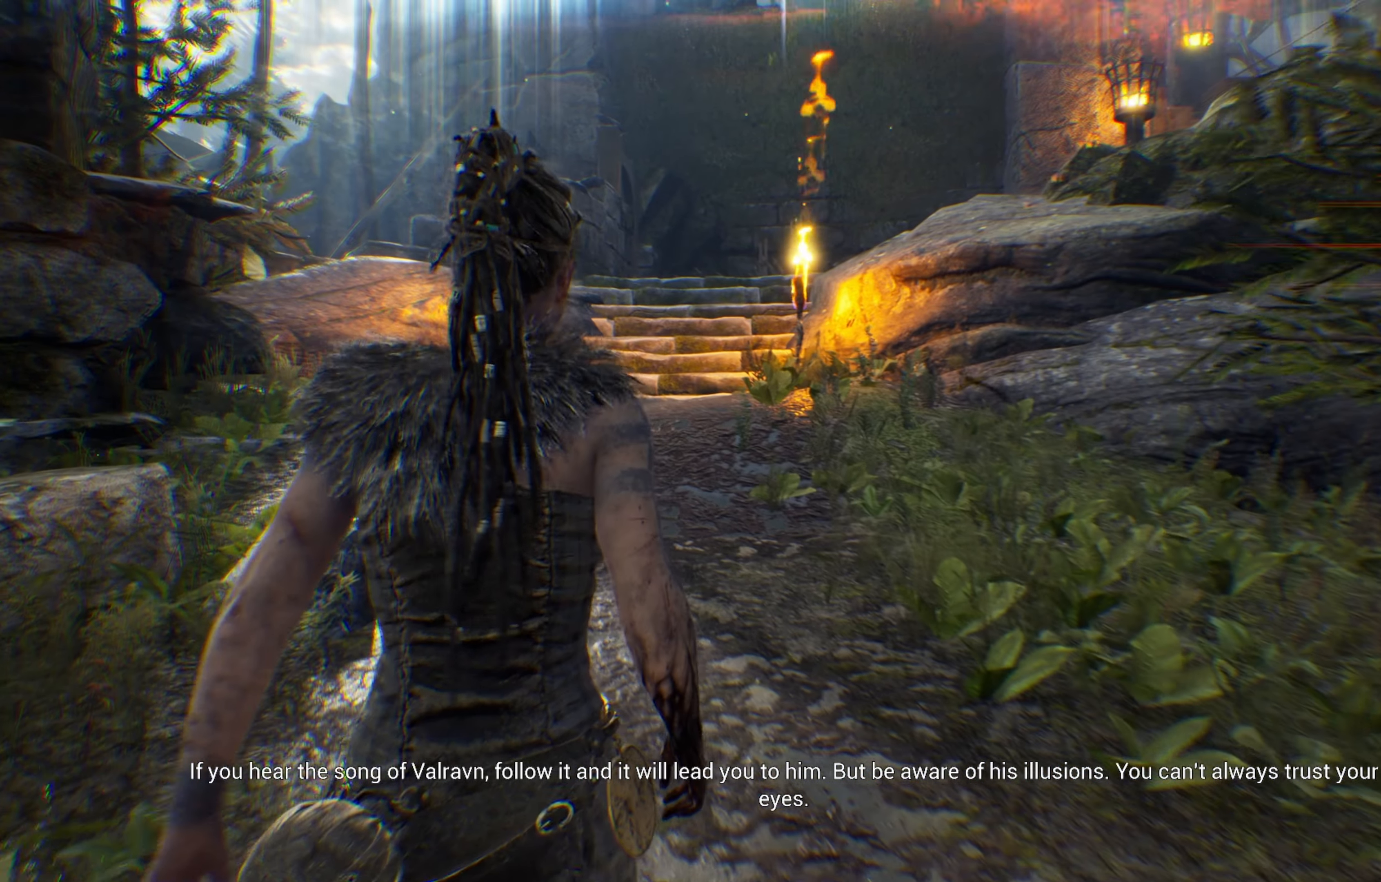
{"buttons": [], "left_stick": "up", "right_stick": "center", "events": [[266, "left_stick", "up"]]}
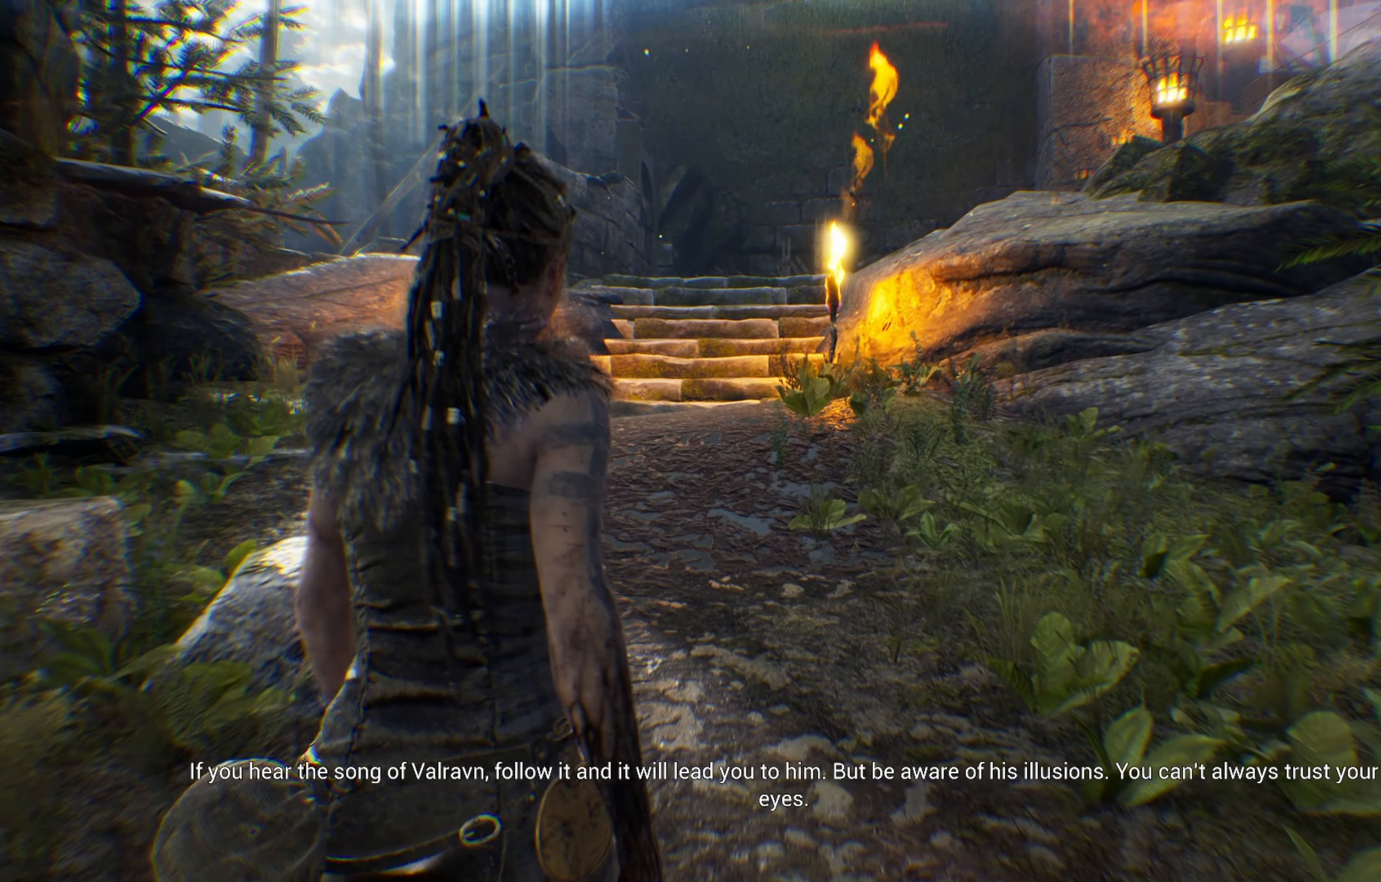
{"buttons": [], "left_stick": "up-right", "right_stick": "left", "events": [[66, "right_stick", "left"], [383, "left_stick", "up-right"]]}